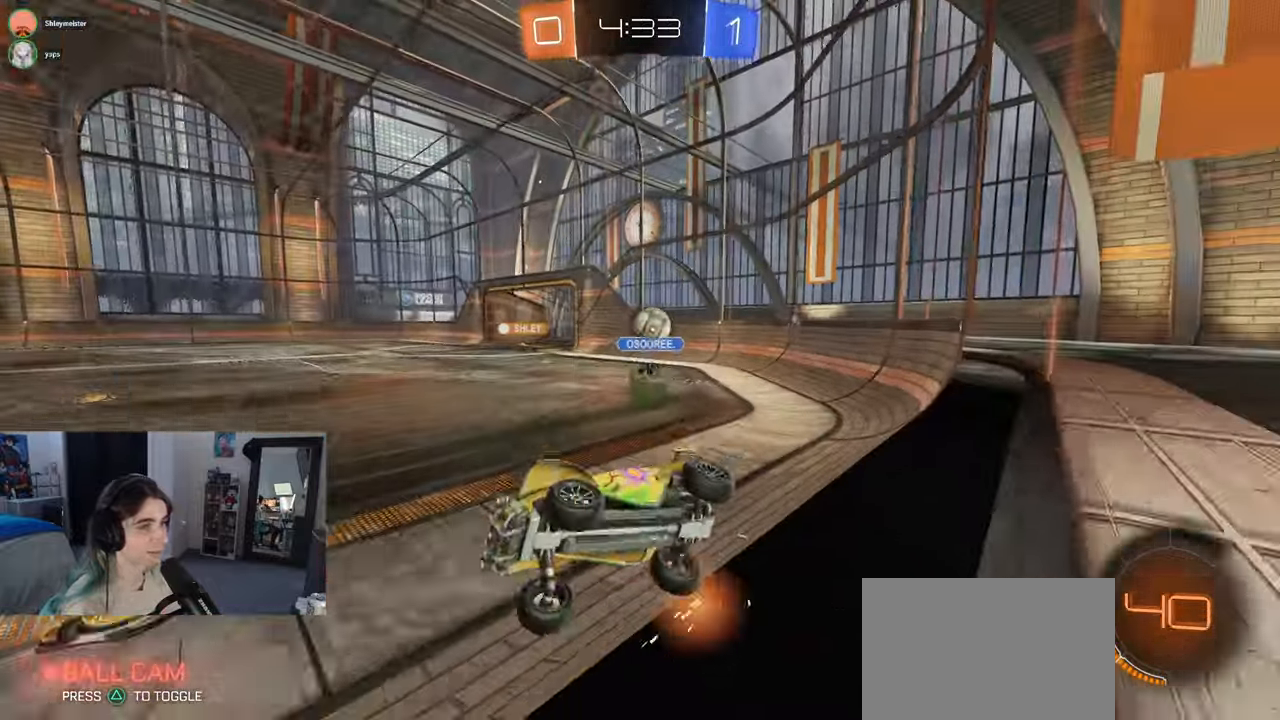
Gameplay with a controller (PlayStation layout); each line is a JSON object with the inputs held at the frame after it. "events" lists button and stick changes between this image and that frame as [ms after this image, input, new state], when the widget could be followed in between. Not read: R2.
{"buttons": ["R1"], "left_stick": "right", "right_stick": "center", "events": [[183, "SQUARE", "down"], [267, "SQUARE", "up"], [467, "R1", "down"]]}
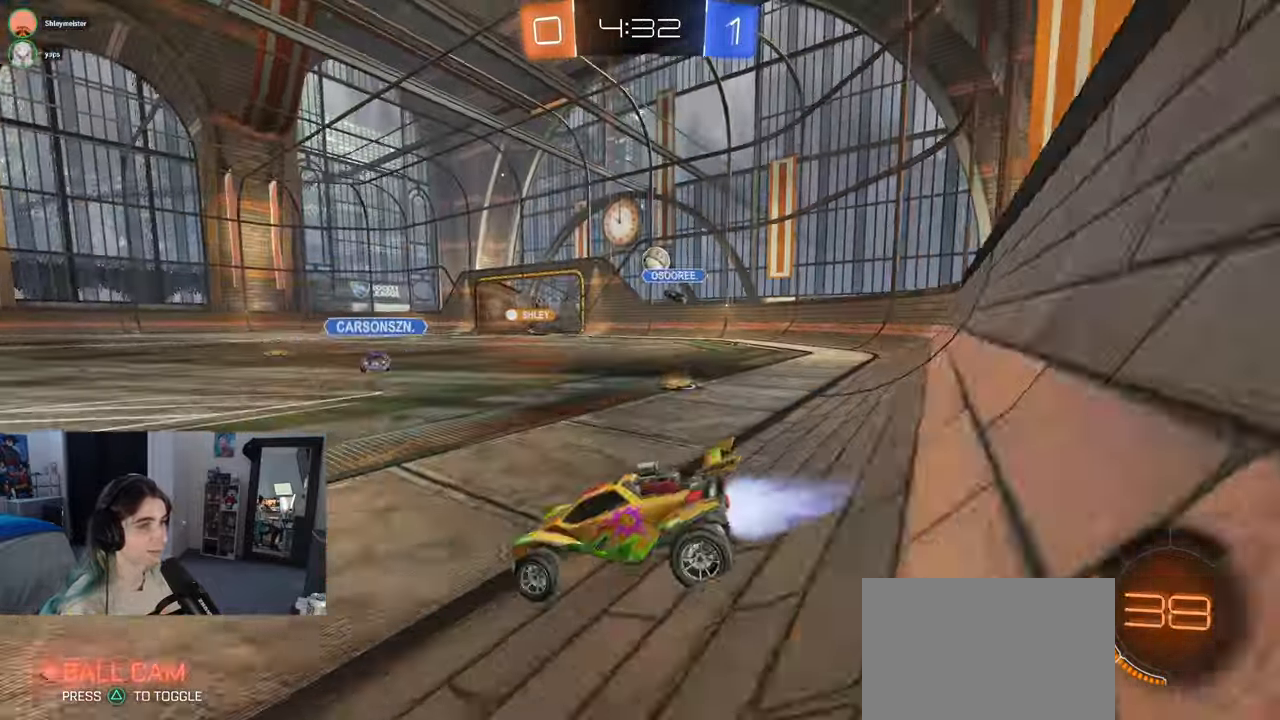
{"buttons": ["R1"], "left_stick": "center", "right_stick": "center", "events": [[500, "left_stick", "center"]]}
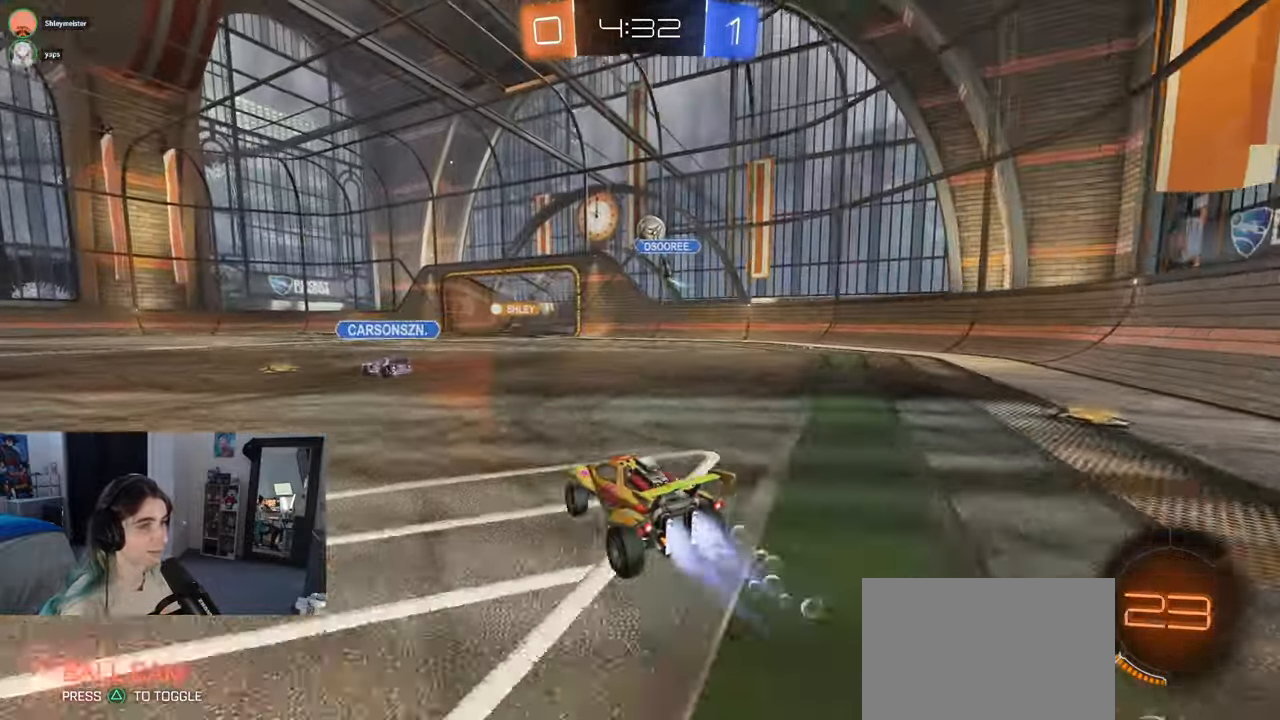
{"buttons": ["R1"], "left_stick": "right", "right_stick": "center", "events": [[350, "left_stick", "right"]]}
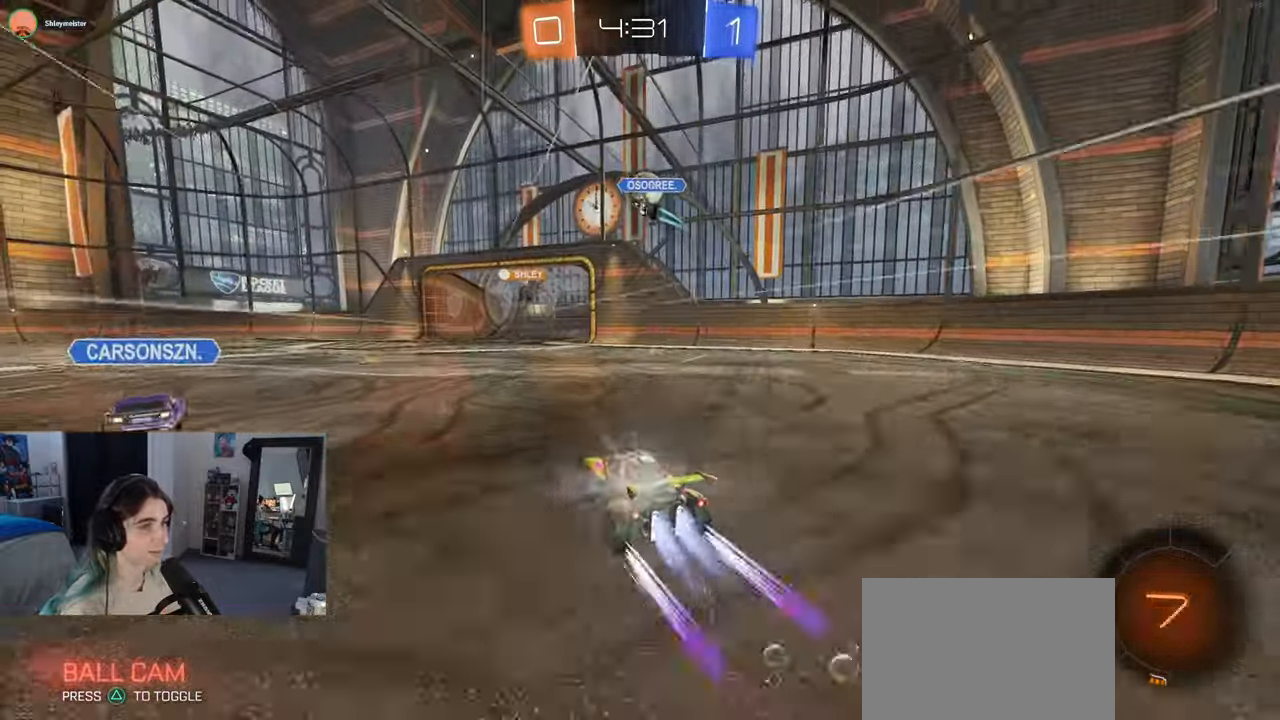
{"buttons": [], "left_stick": "right", "right_stick": "center", "events": [[17, "left_stick", "center"], [83, "R1", "up"], [217, "left_stick", "right"]]}
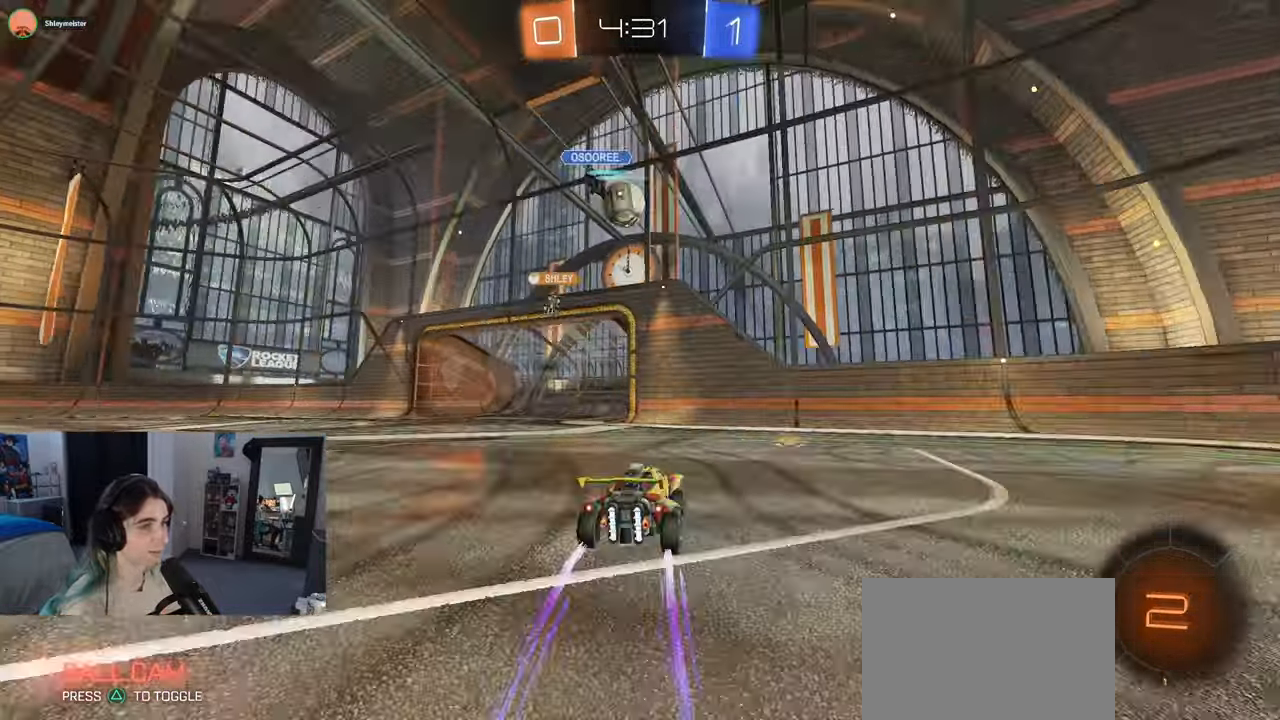
{"buttons": [], "left_stick": "left", "right_stick": "center", "events": [[33, "left_stick", "center"], [183, "left_stick", "left"]]}
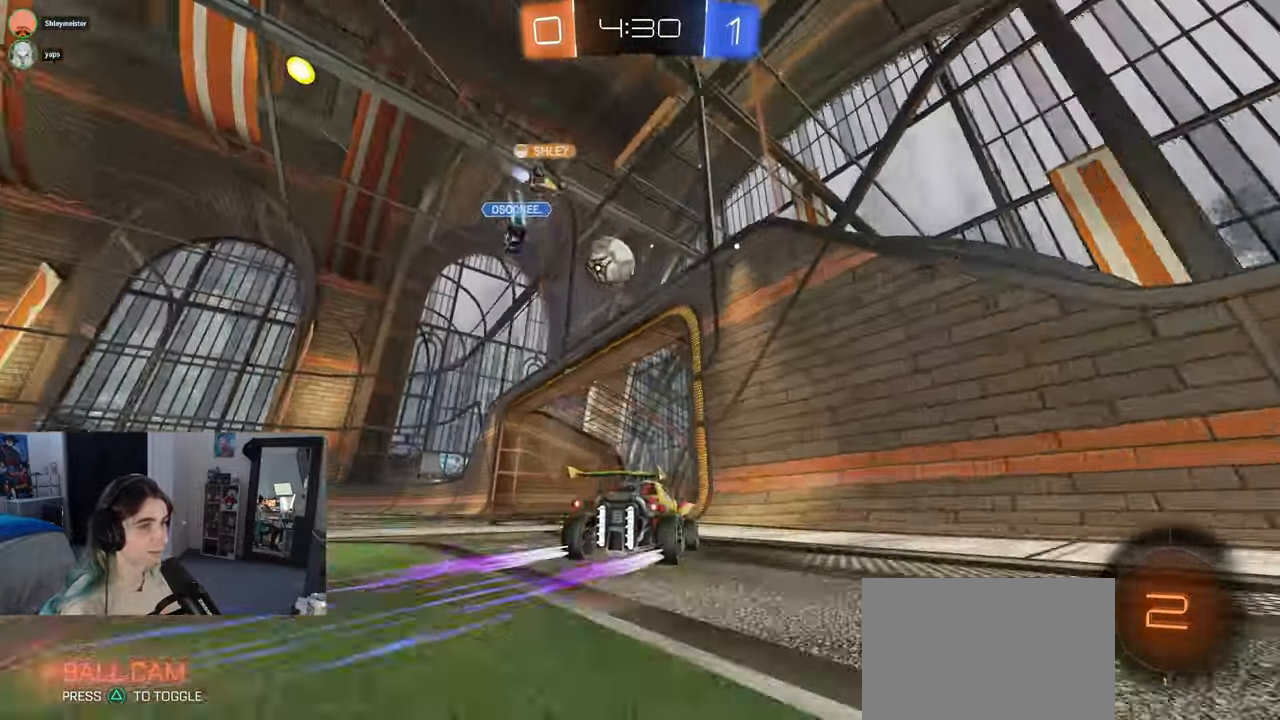
{"buttons": [], "left_stick": "left", "right_stick": "center", "events": [[267, "L2", "down"], [417, "left_stick", "center"], [433, "L2", "up"], [483, "left_stick", "left"]]}
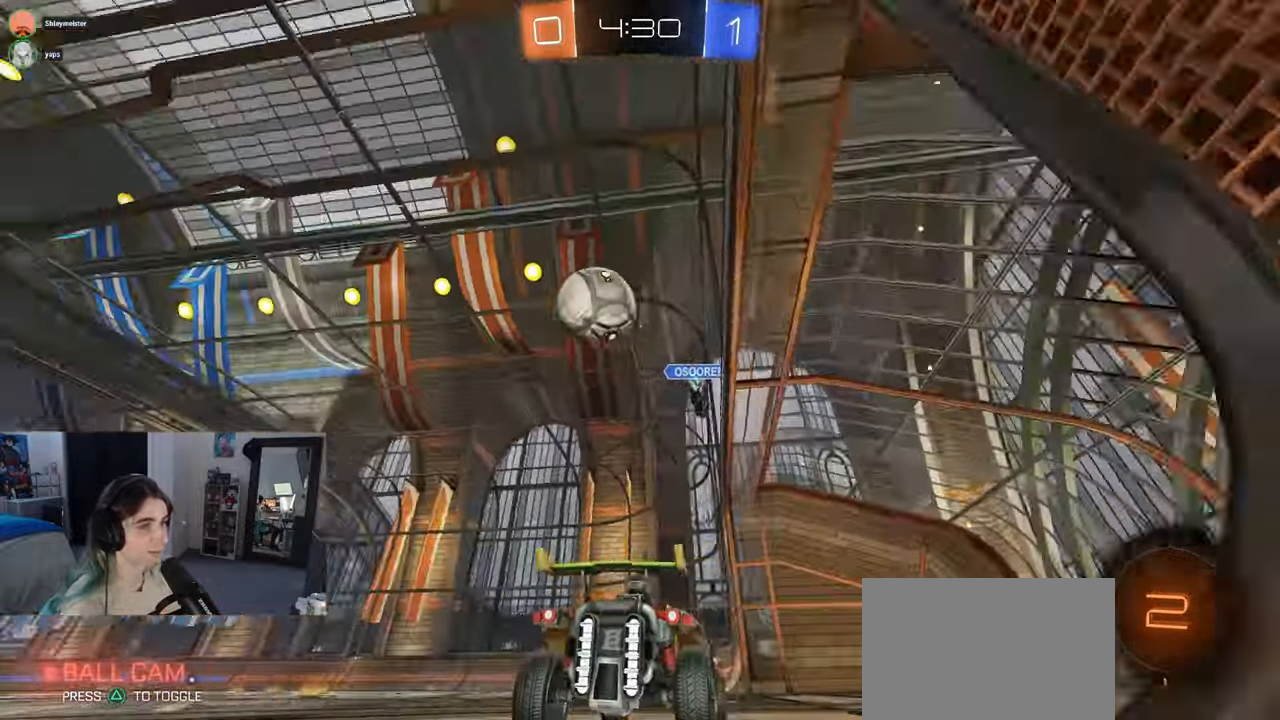
{"buttons": ["R1"], "left_stick": "up-left", "right_stick": "center", "events": [[183, "R1", "down"], [200, "CROSS", "down"], [200, "left_stick", "down-left"], [467, "CROSS", "up"], [483, "left_stick", "up-left"]]}
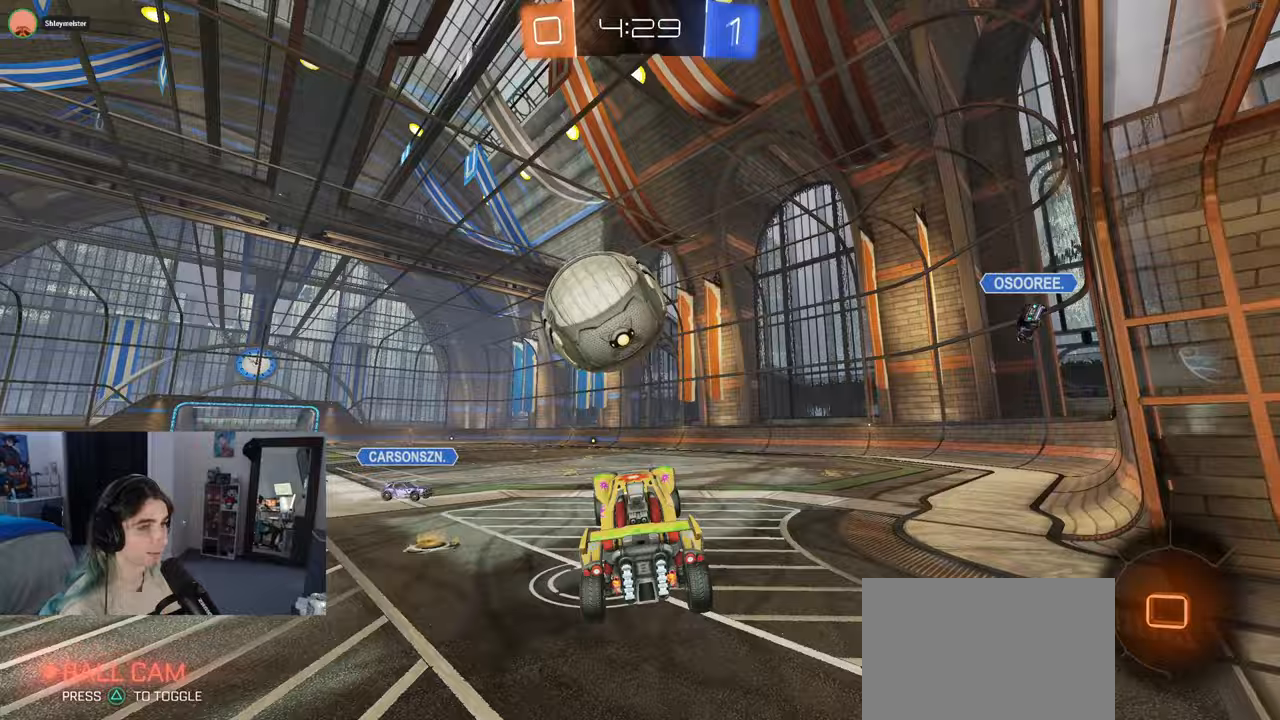
{"buttons": ["SQUARE"], "left_stick": "down-left", "right_stick": "center", "events": [[17, "CROSS", "down"], [100, "SQUARE", "down"], [133, "CROSS", "up"], [167, "left_stick", "down"], [333, "left_stick", "down-left"], [467, "R1", "up"]]}
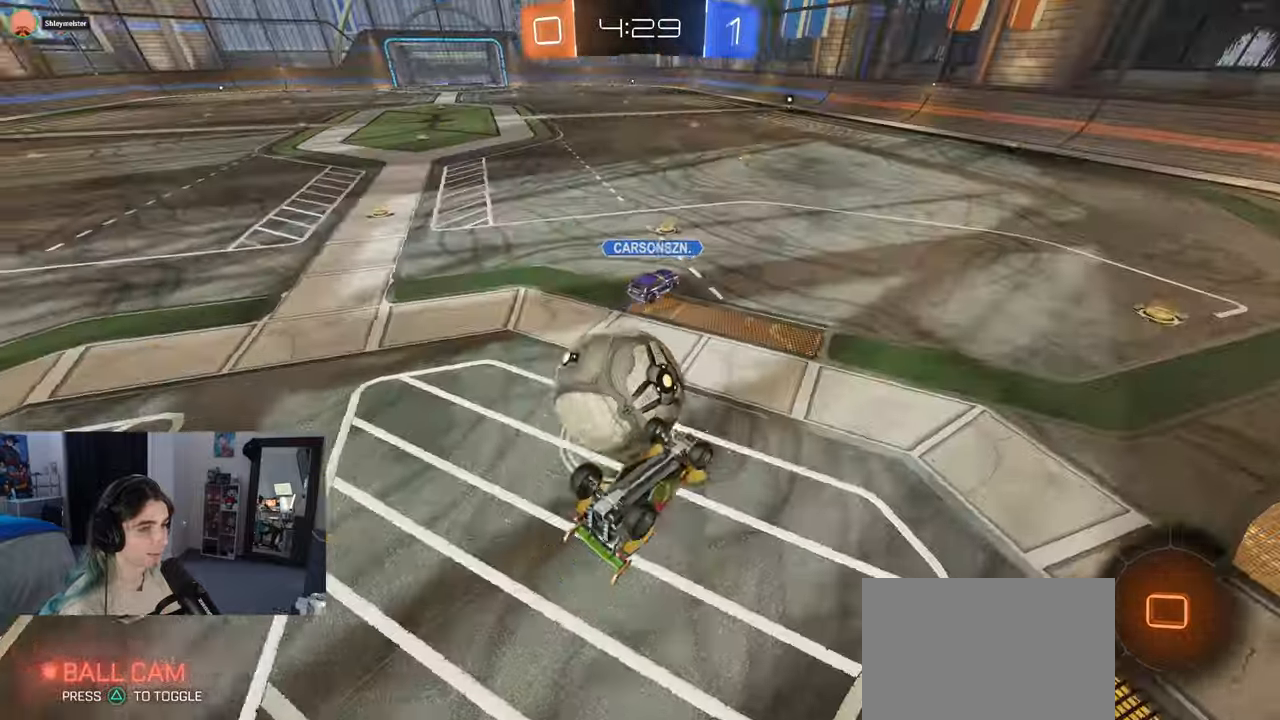
{"buttons": [], "left_stick": "center", "right_stick": "center", "events": [[333, "SQUARE", "up"], [350, "left_stick", "center"]]}
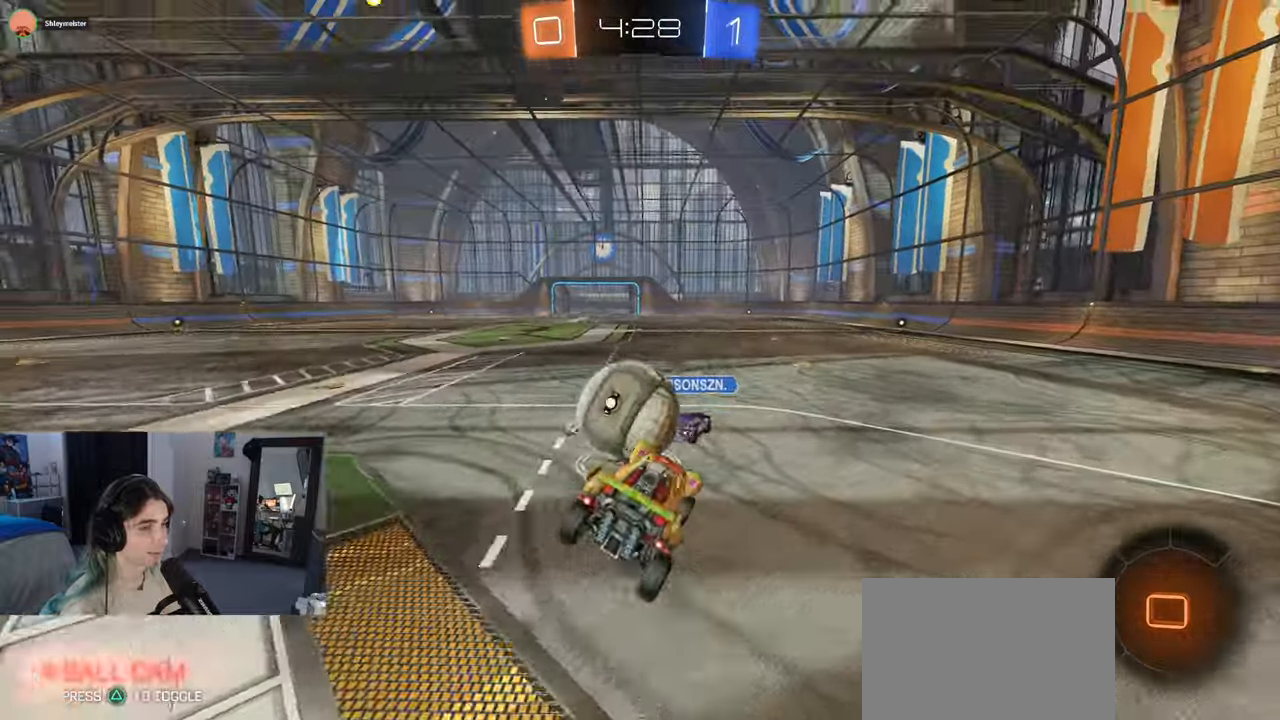
{"buttons": [], "left_stick": "center", "right_stick": "center", "events": [[183, "left_stick", "left"], [267, "left_stick", "center"]]}
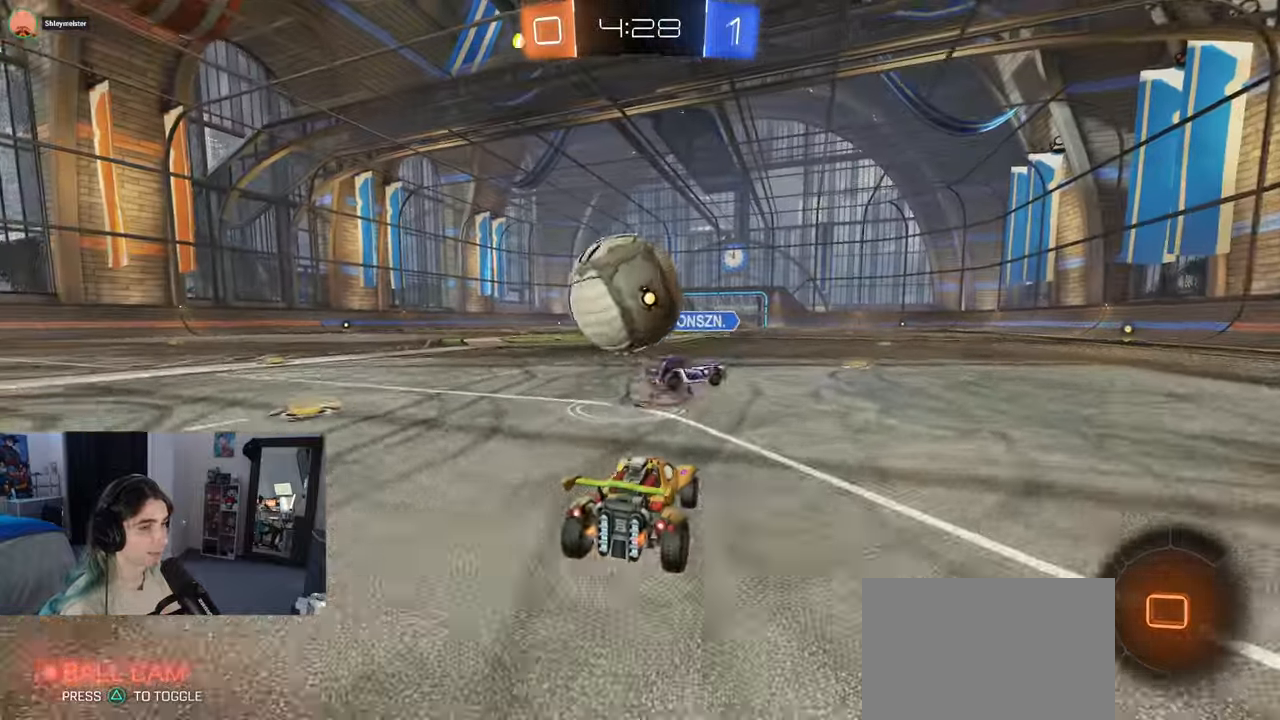
{"buttons": [], "left_stick": "down-left", "right_stick": "center"}
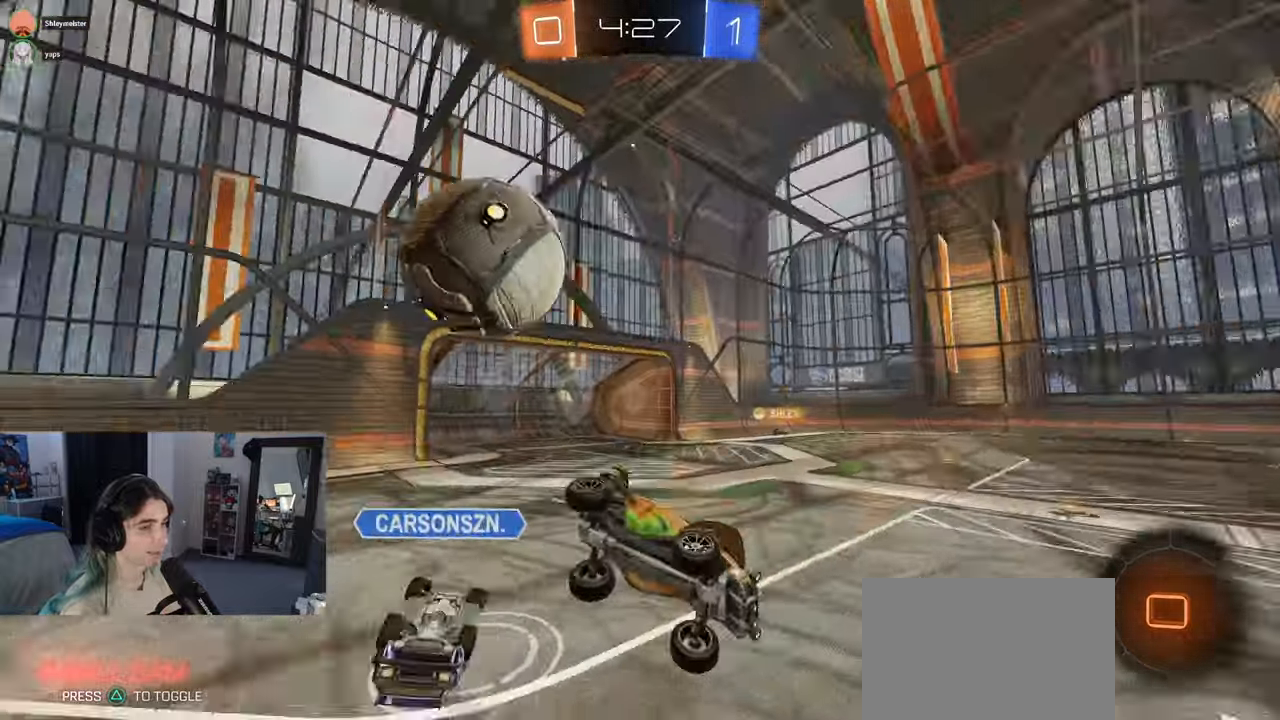
{"buttons": ["SQUARE"], "left_stick": "left", "right_stick": "center", "events": [[233, "SQUARE", "down"], [317, "left_stick", "left"]]}
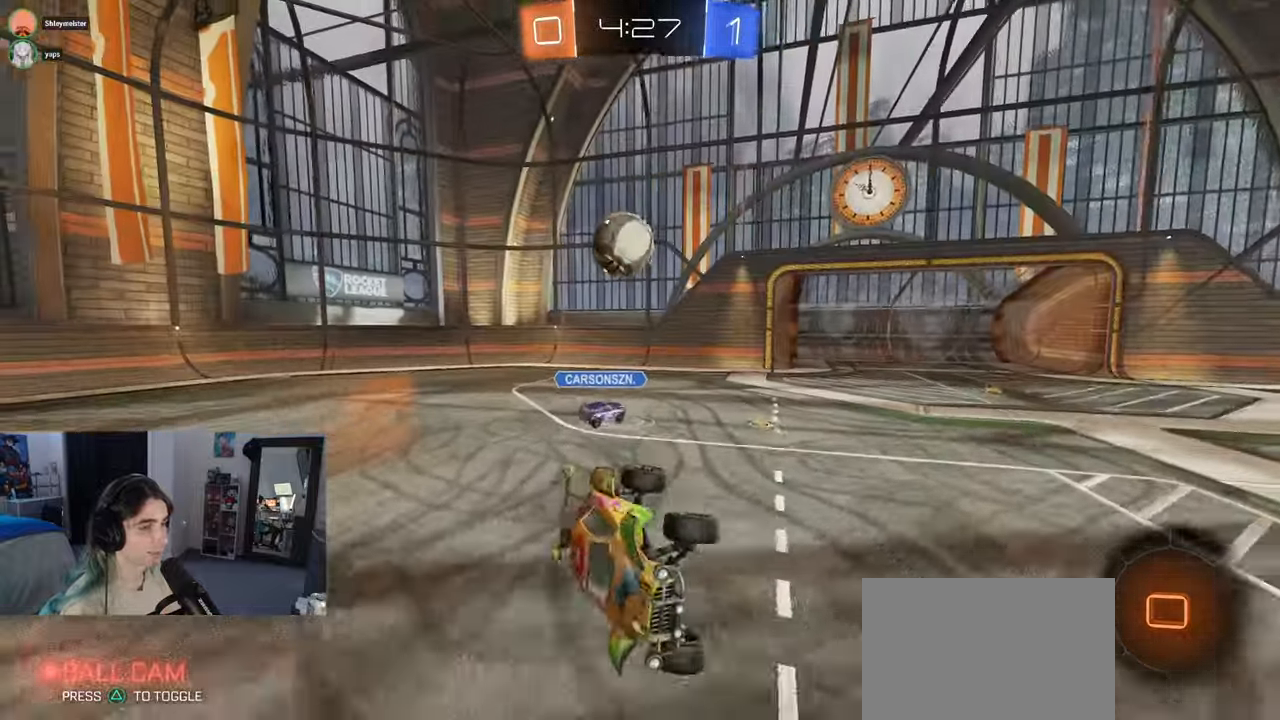
{"buttons": [], "left_stick": "left", "right_stick": "center", "events": [[83, "SQUARE", "up"], [100, "left_stick", "center"], [417, "left_stick", "left"]]}
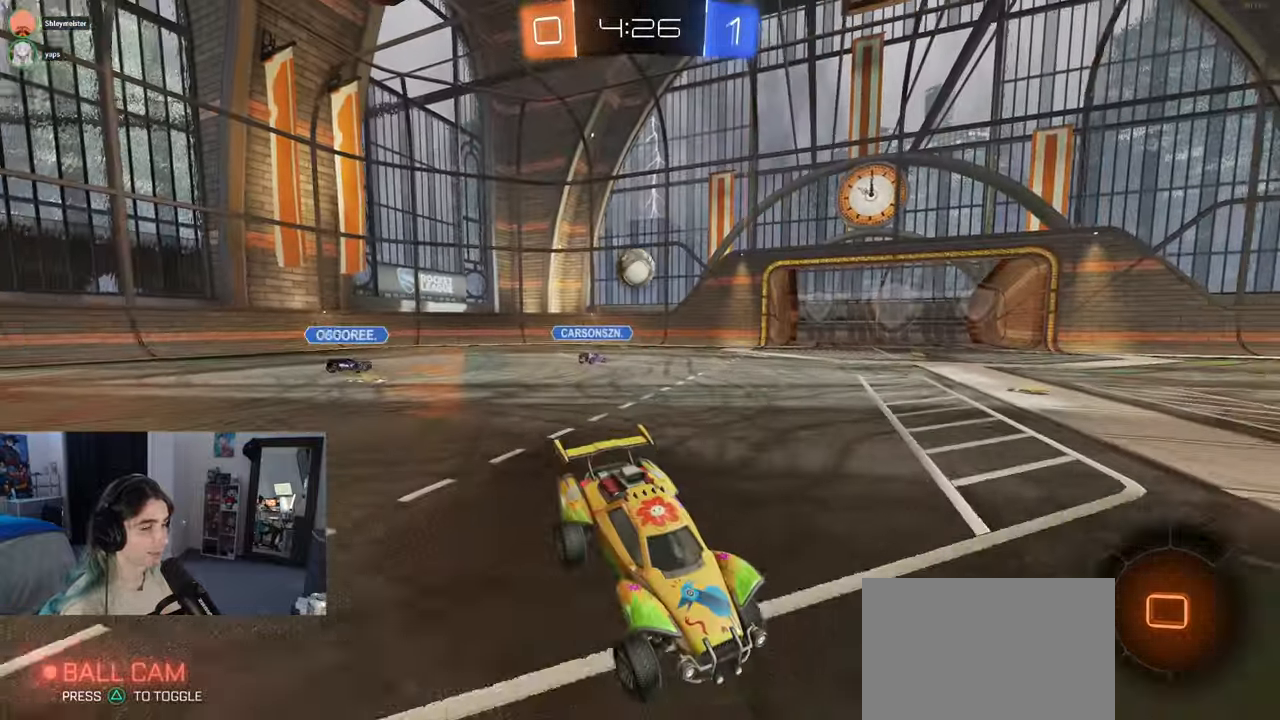
{"buttons": [], "left_stick": "left", "right_stick": "center", "events": []}
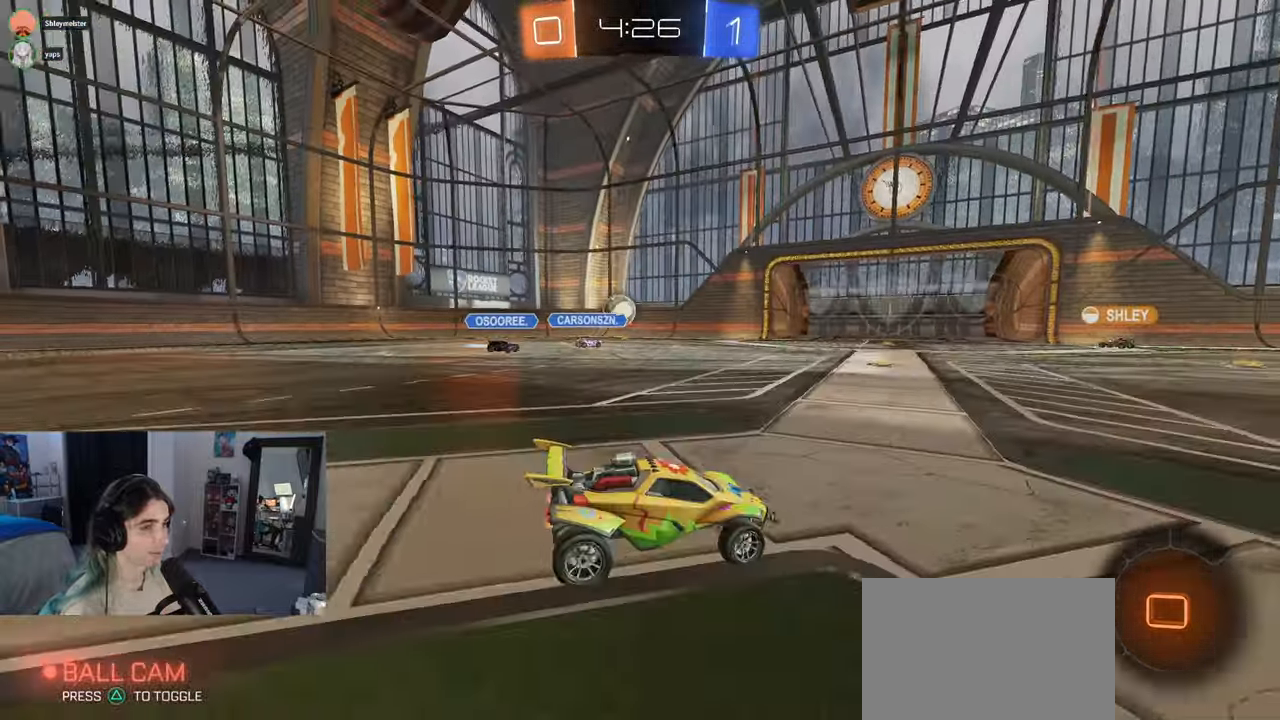
{"buttons": [], "left_stick": "left", "right_stick": "center", "events": []}
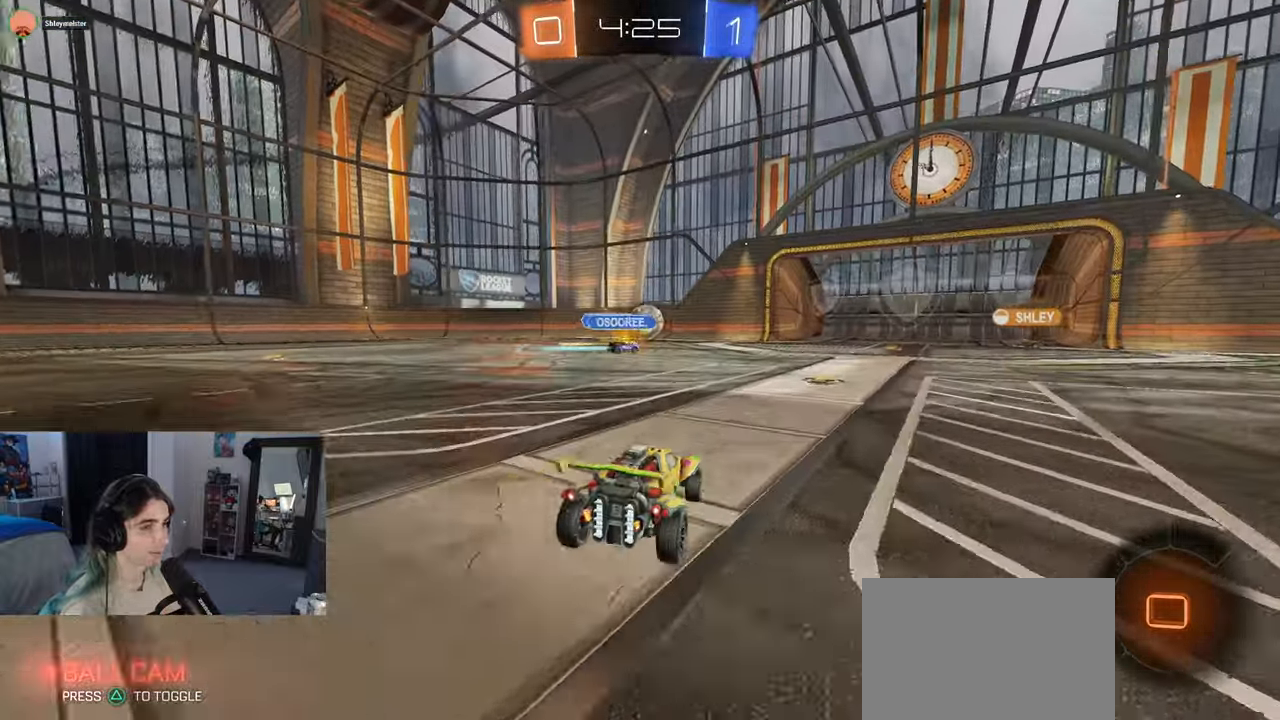
{"buttons": [], "left_stick": "down-right", "right_stick": "center", "events": [[17, "left_stick", "center"], [283, "left_stick", "down-right"]]}
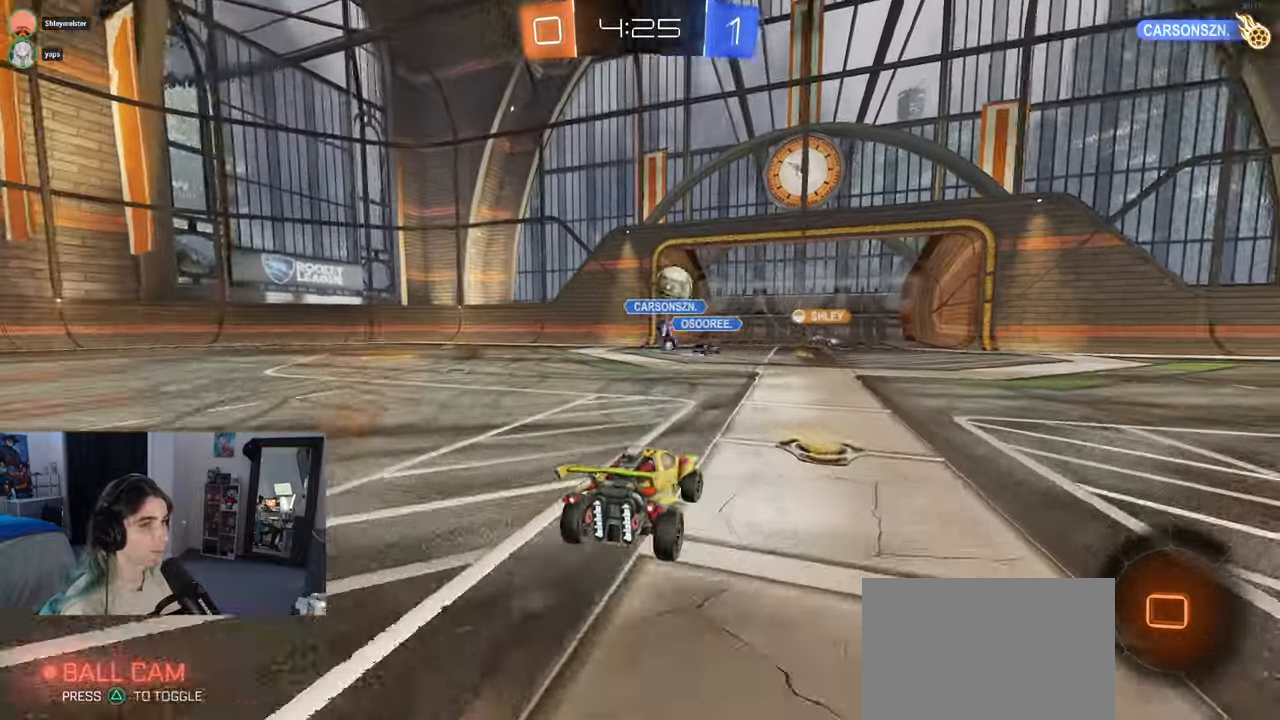
{"buttons": [], "left_stick": "center", "right_stick": "center", "events": [[83, "left_stick", "center"]]}
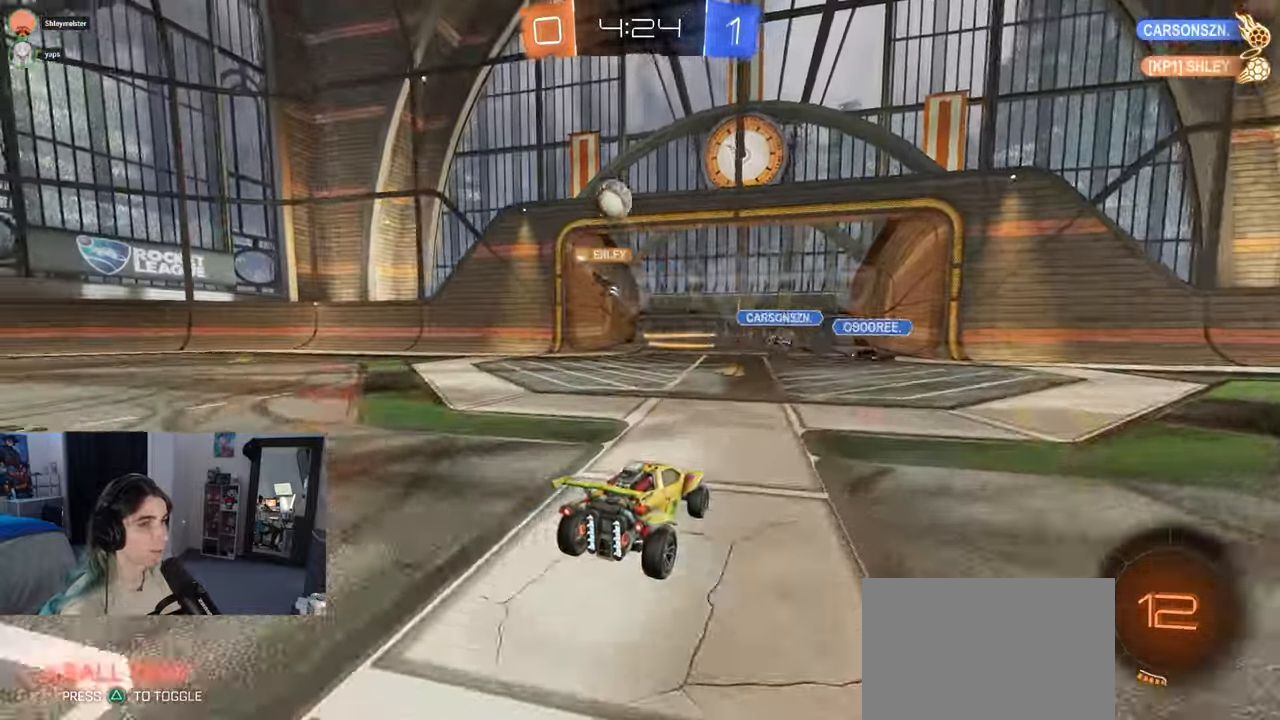
{"buttons": [], "left_stick": "left", "right_stick": "center", "events": [[100, "left_stick", "left"], [317, "left_stick", "center"], [500, "left_stick", "left"]]}
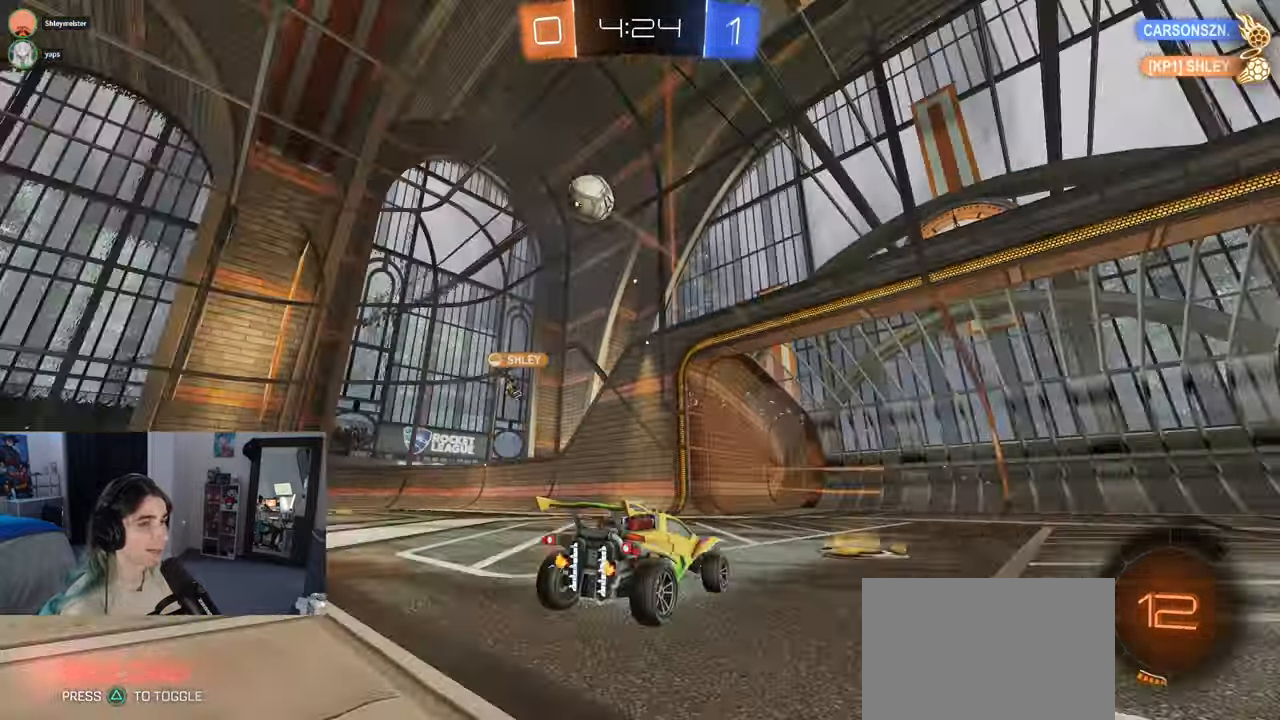
{"buttons": [], "left_stick": "center", "right_stick": "center", "events": [[83, "SQUARE", "down"], [200, "SQUARE", "up"], [417, "left_stick", "center"]]}
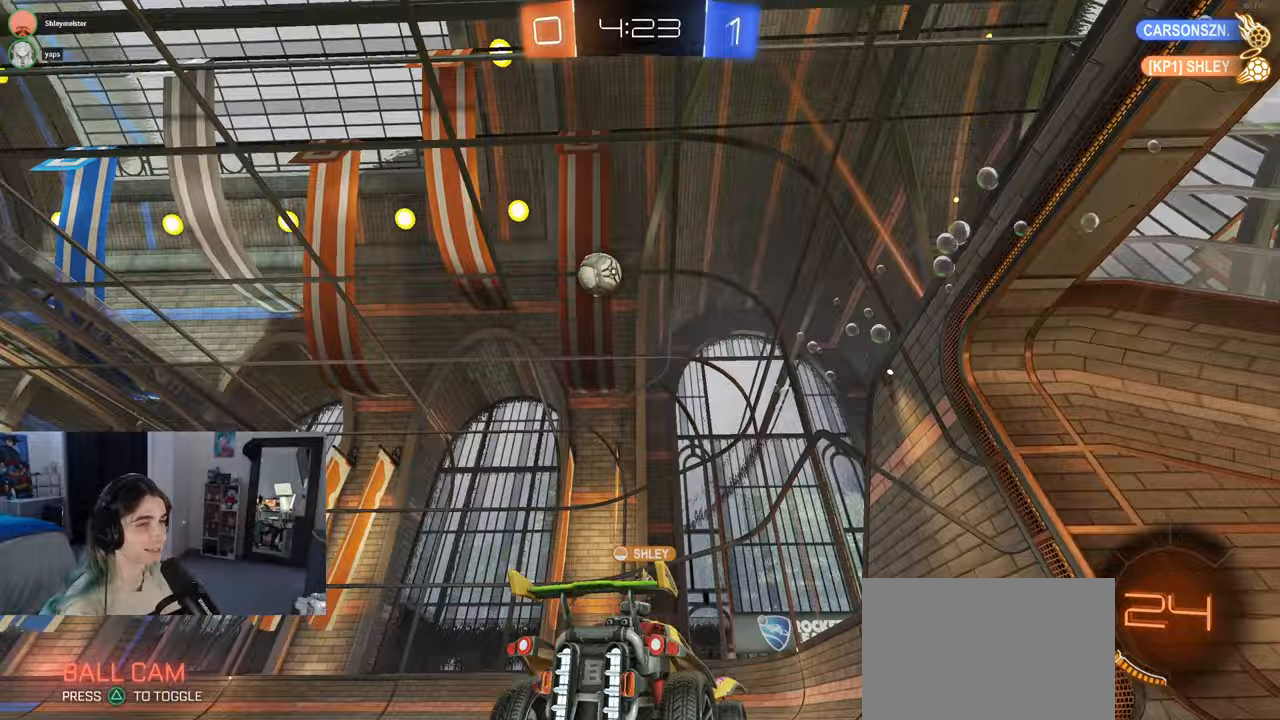
{"buttons": [], "left_stick": "center", "right_stick": "center", "events": [[150, "left_stick", "left"], [483, "left_stick", "center"]]}
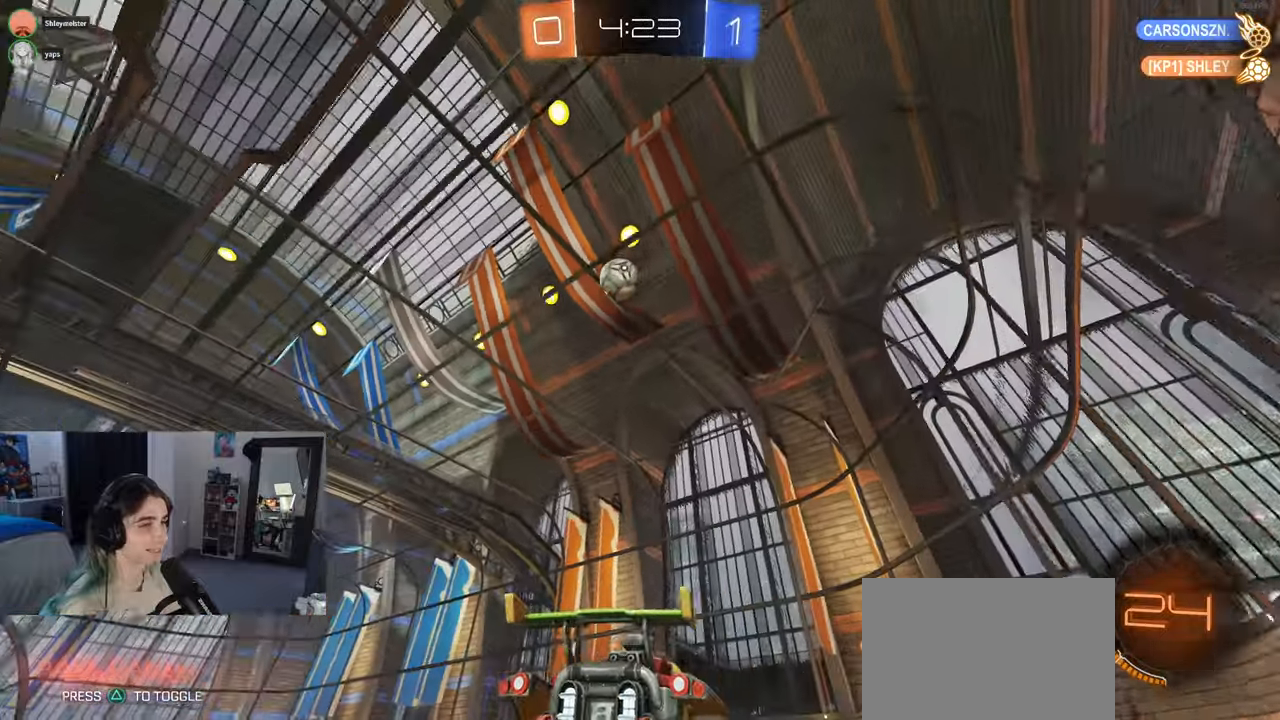
{"buttons": [], "left_stick": "center", "right_stick": "center"}
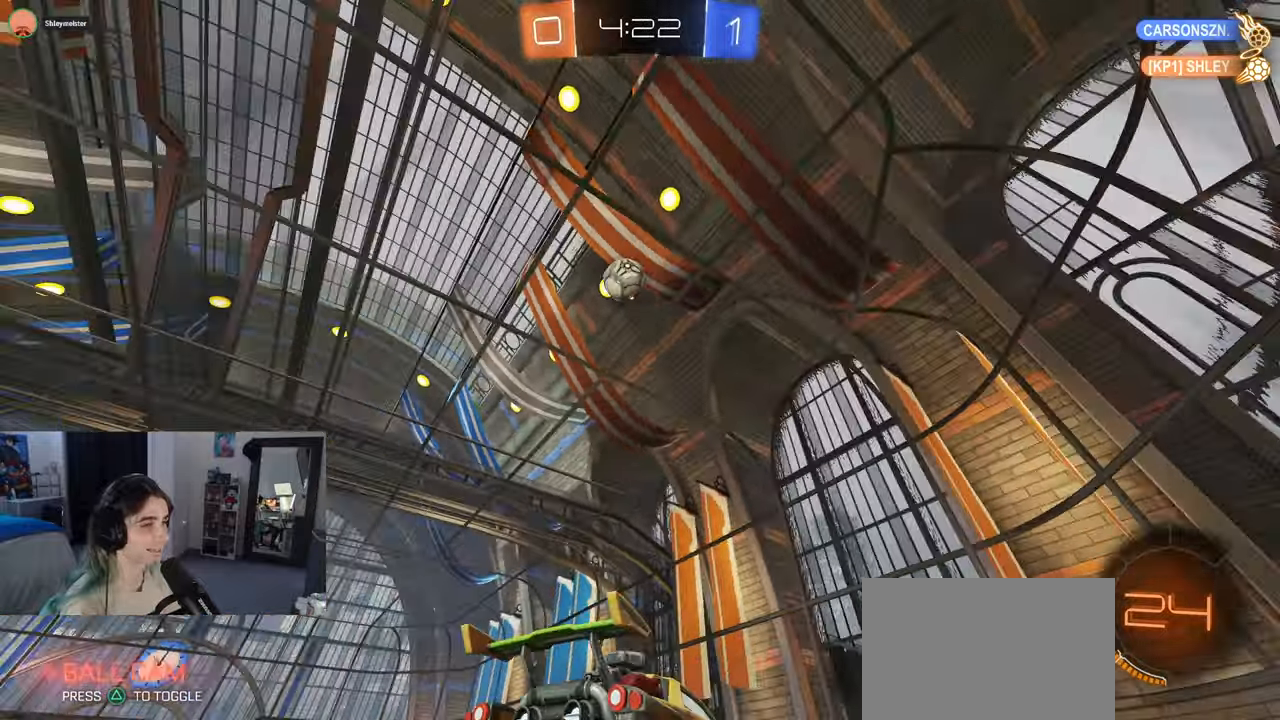
{"buttons": [], "left_stick": "right", "right_stick": "center", "events": [[33, "left_stick", "left"], [217, "left_stick", "center"], [300, "left_stick", "right"]]}
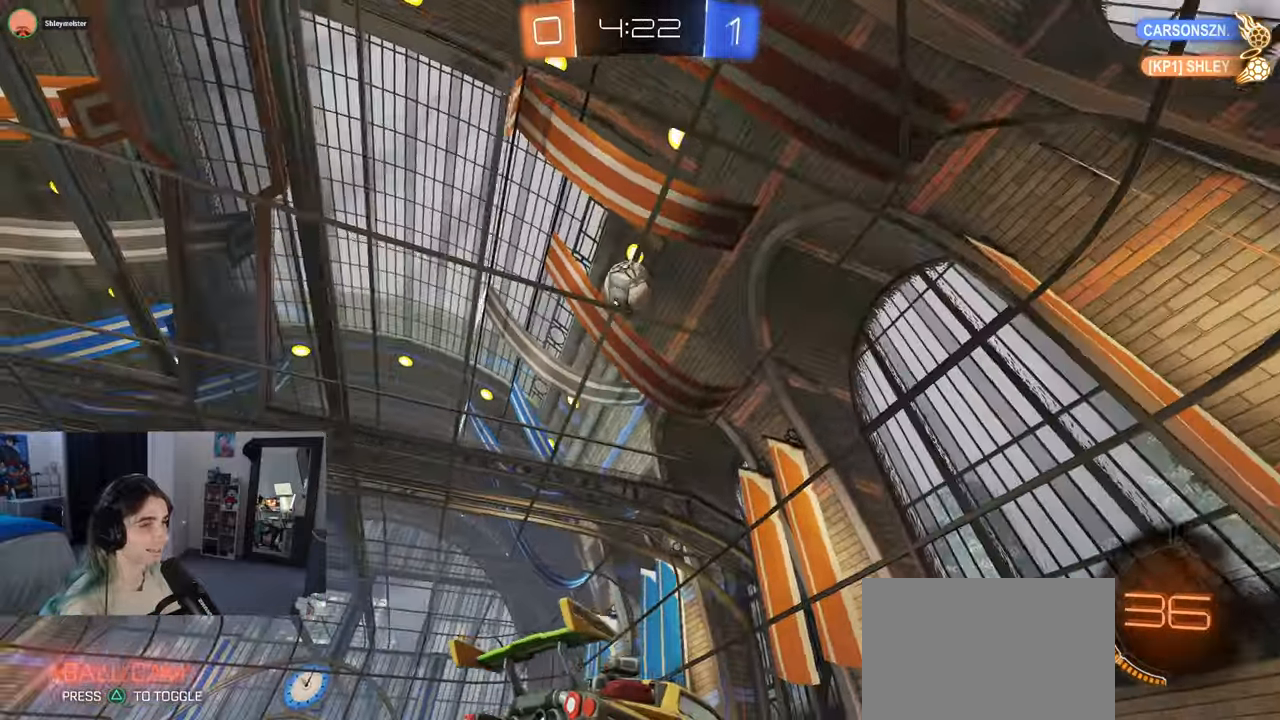
{"buttons": [], "left_stick": "center", "right_stick": "center", "events": [[17, "left_stick", "center"], [133, "left_stick", "left"], [417, "left_stick", "center"]]}
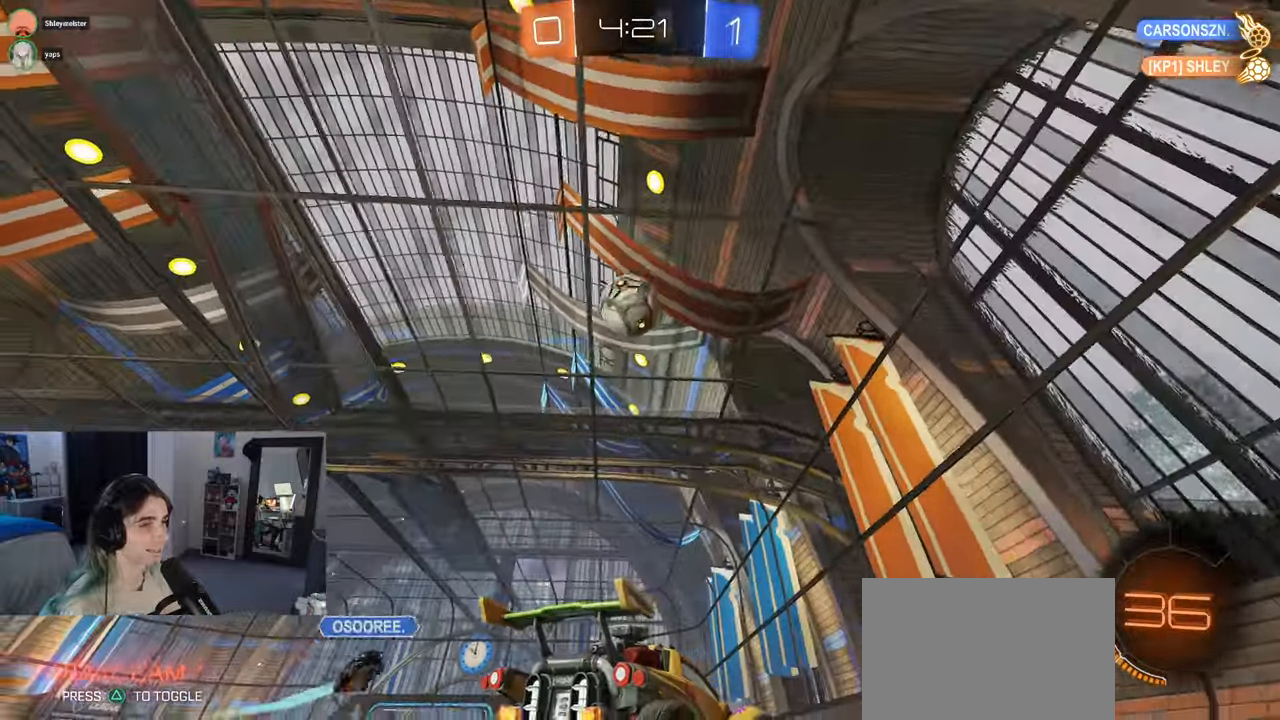
{"buttons": [], "left_stick": "left", "right_stick": "center", "events": [[167, "left_stick", "left"]]}
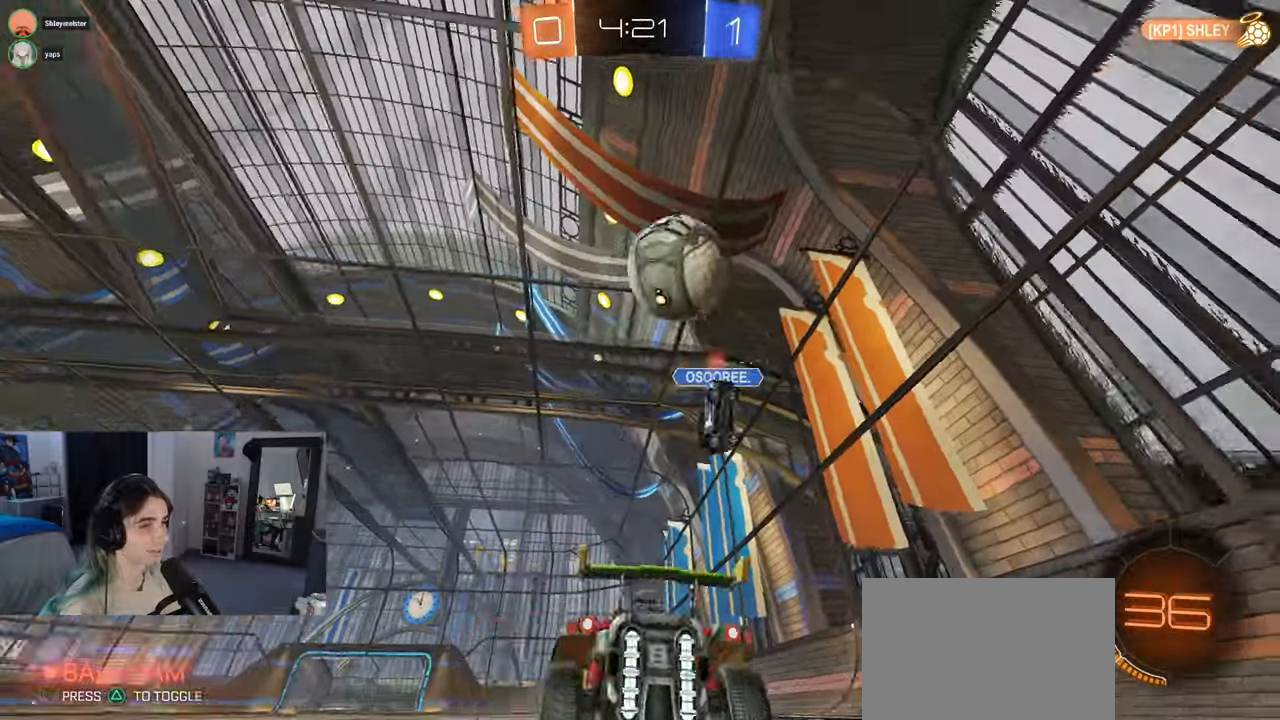
{"buttons": [], "left_stick": "left", "right_stick": "center", "events": []}
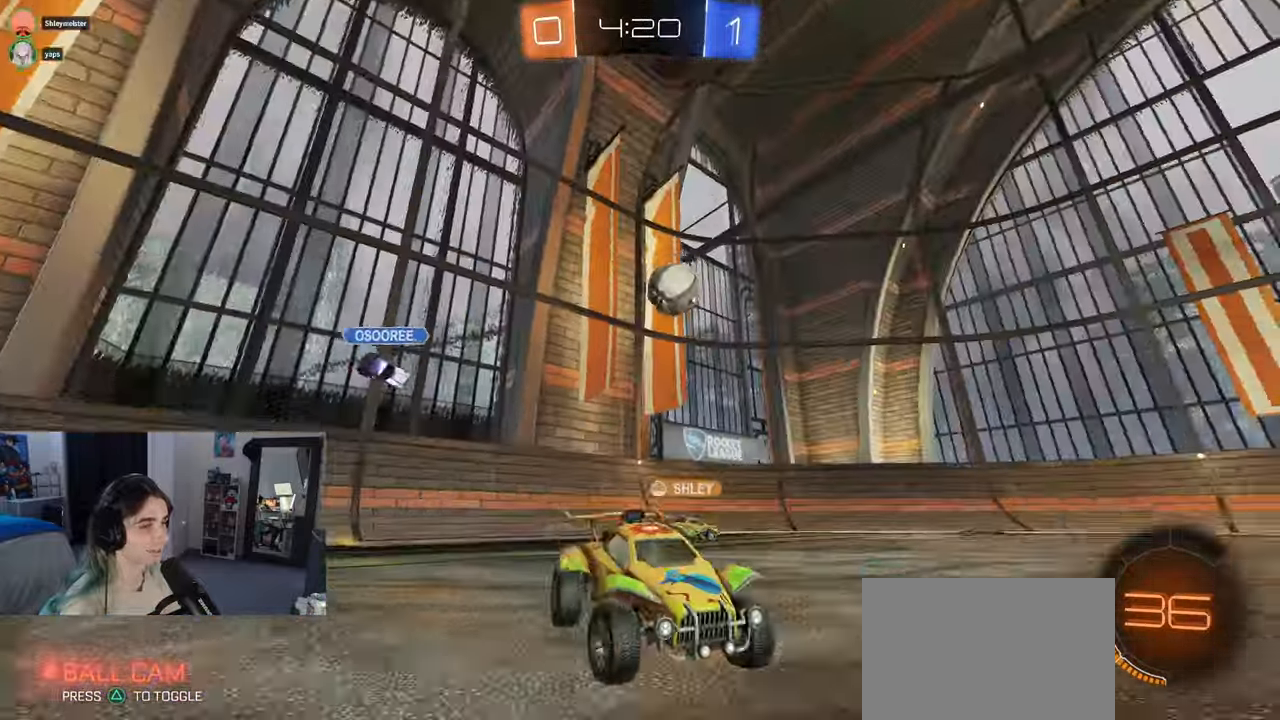
{"buttons": [], "left_stick": "center", "right_stick": "center", "events": [[350, "left_stick", "center"]]}
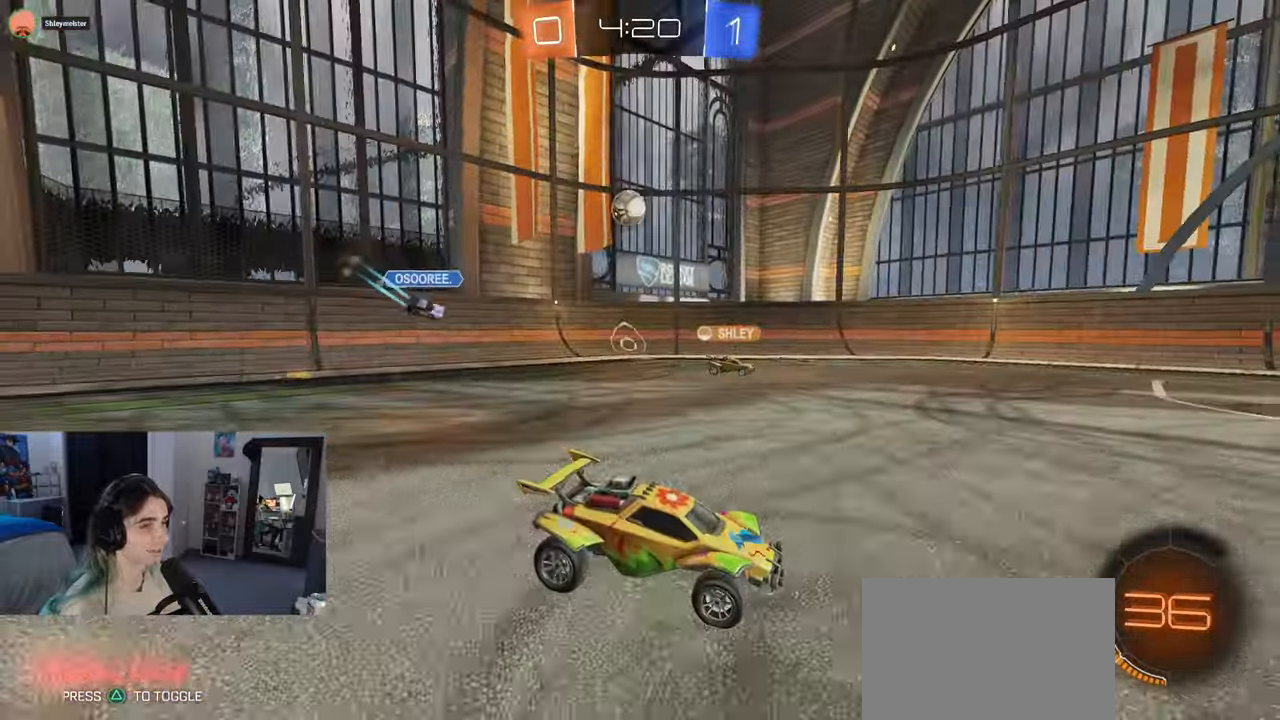
{"buttons": [], "left_stick": "left", "right_stick": "center", "events": [[250, "left_stick", "left"]]}
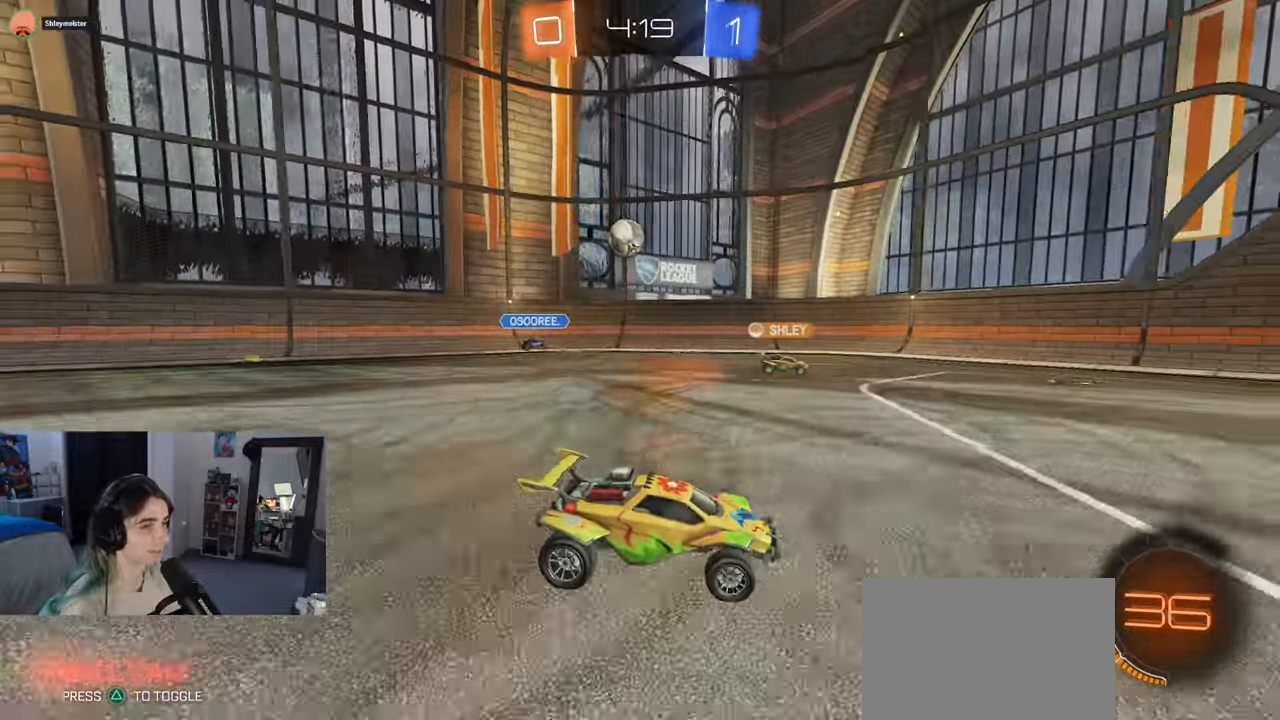
{"buttons": [], "left_stick": "right", "right_stick": "center", "events": [[133, "left_stick", "center"], [400, "left_stick", "right"]]}
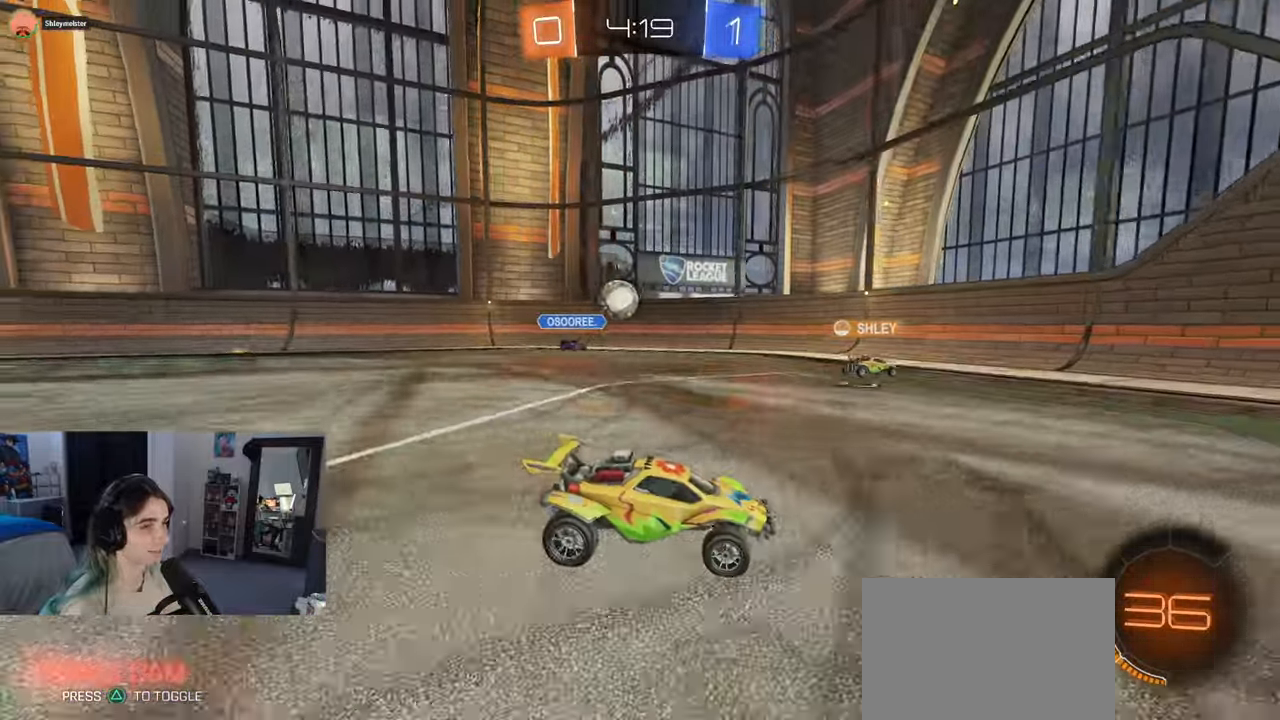
{"buttons": ["L2"], "left_stick": "left", "right_stick": "center", "events": [[100, "left_stick", "center"], [300, "left_stick", "left"], [467, "L2", "down"]]}
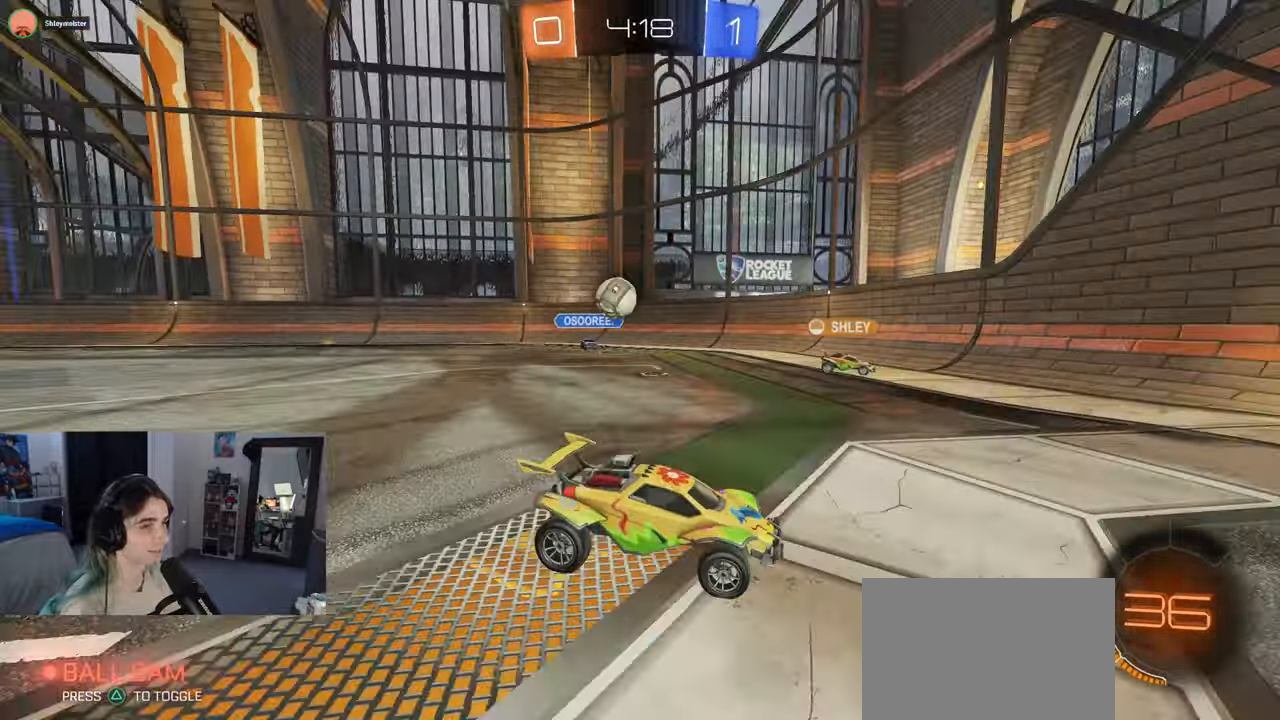
{"buttons": ["SQUARE"], "left_stick": "up-left", "right_stick": "center", "events": [[117, "L2", "up"], [117, "left_stick", "down-right"], [383, "SQUARE", "down"], [383, "left_stick", "up-left"]]}